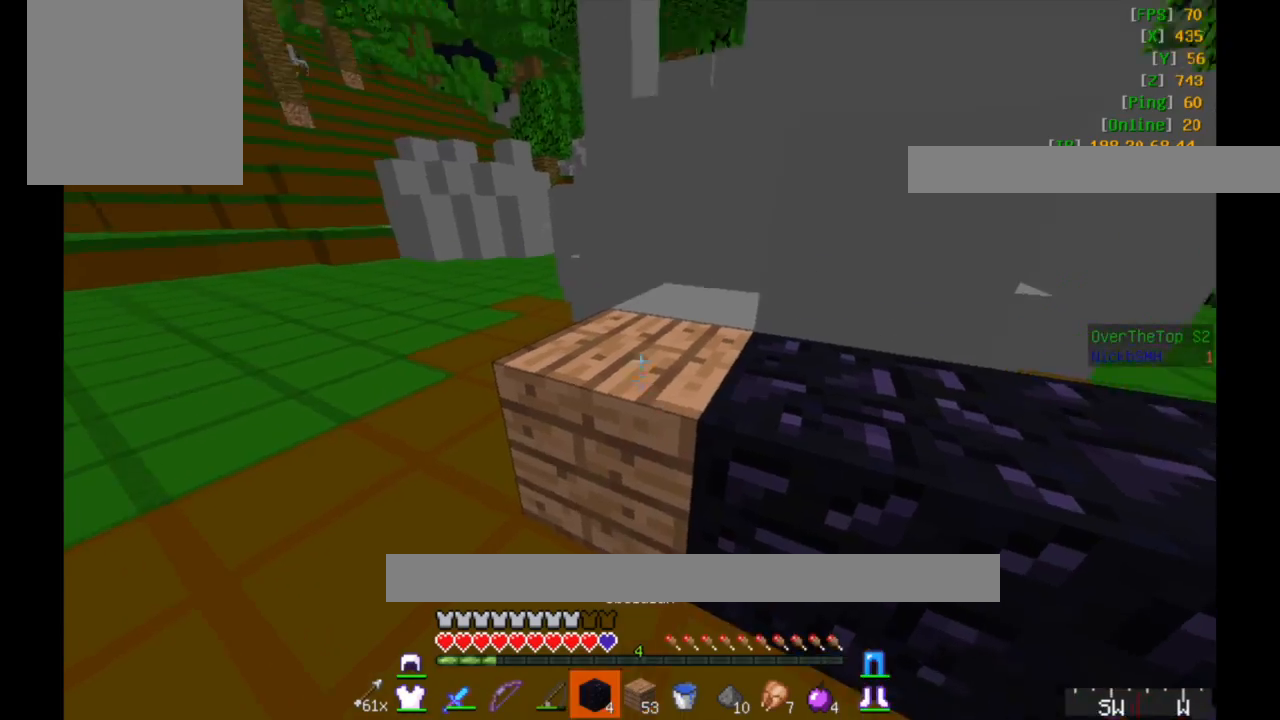
Gameplay with keyboard and mouse; each line is a JSON object with the keys and mouse buttons held at the frame after it. "events" lists presses ("down") and releases ("up") of "a", "d", "s", "w", "mouse_left" and "mouse_right" between this image and that frame as [ms after this image, input, new state], when the widget could be followed in between. "mouse_left", "mouse_right" = the "left", "right" buttons of the "mouse" list. No other keys are recorded. Fast repeated clicks can show as one long hold. Mouse movement is not recorded.
{"keys": ["w"], "mouse": [], "events": [[17, "mouse_right", "down"], [117, "d", "down"], [117, "mouse_right", "up"], [300, "w", "down"], [367, "w", "up"], [417, "d", "up"], [483, "w", "down"]]}
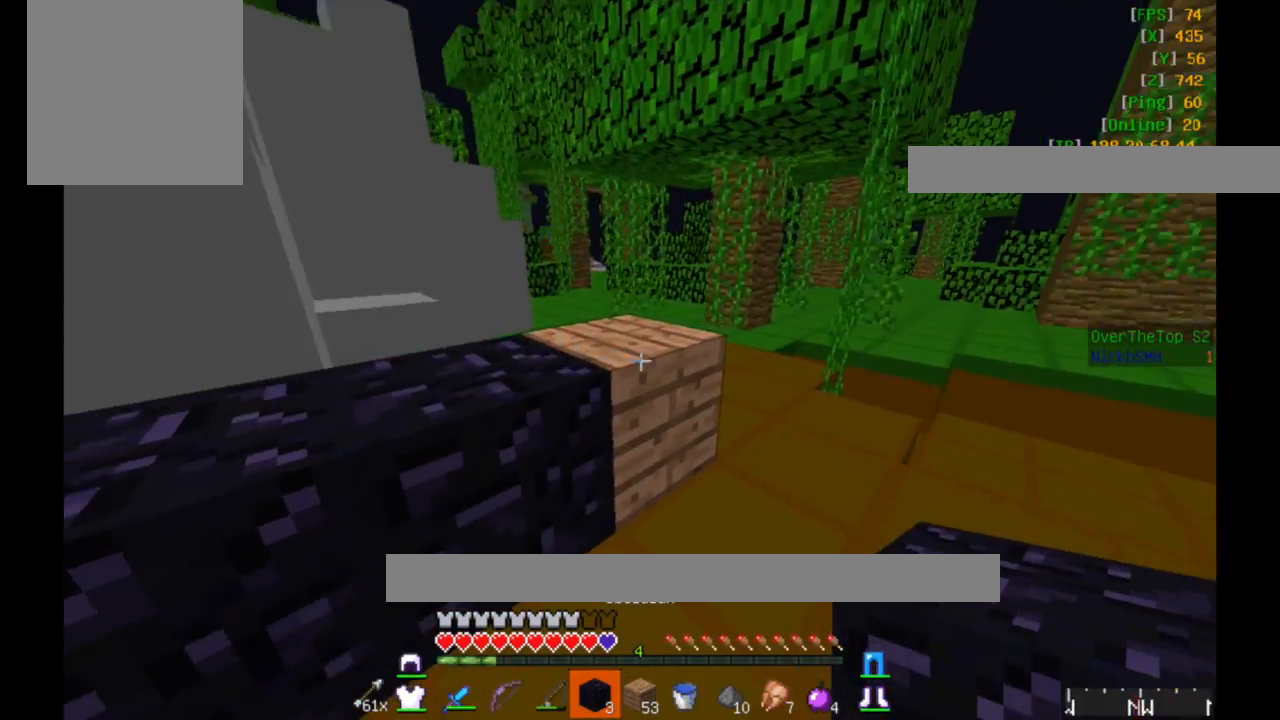
{"keys": [], "mouse": [], "events": [[17, "a", "down"], [117, "mouse_right", "down"], [167, "w", "up"], [217, "mouse_right", "up"], [267, "w", "down"], [483, "a", "up"], [483, "w", "up"]]}
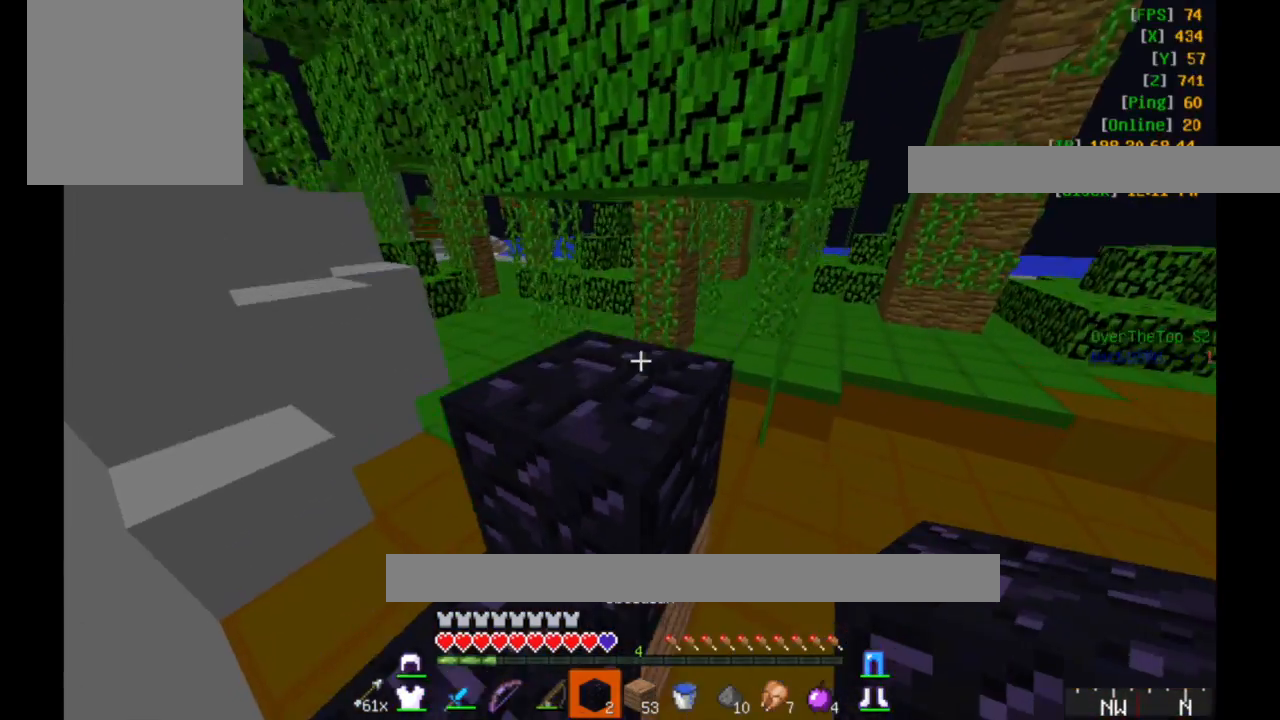
{"keys": ["a", "w"], "mouse": [], "events": [[183, "mouse_right", "down"], [267, "mouse_right", "up"], [367, "a", "down"], [467, "w", "down"]]}
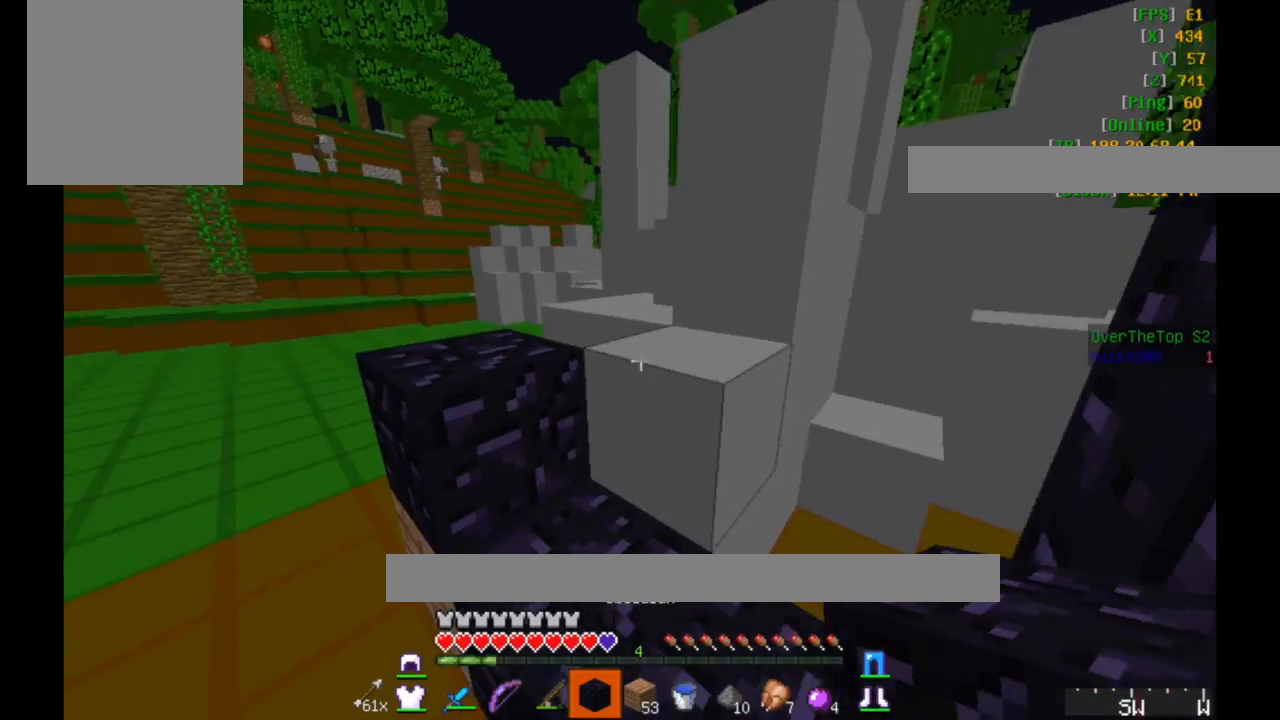
{"keys": [], "mouse": [], "events": [[167, "a", "up"], [367, "w", "up"]]}
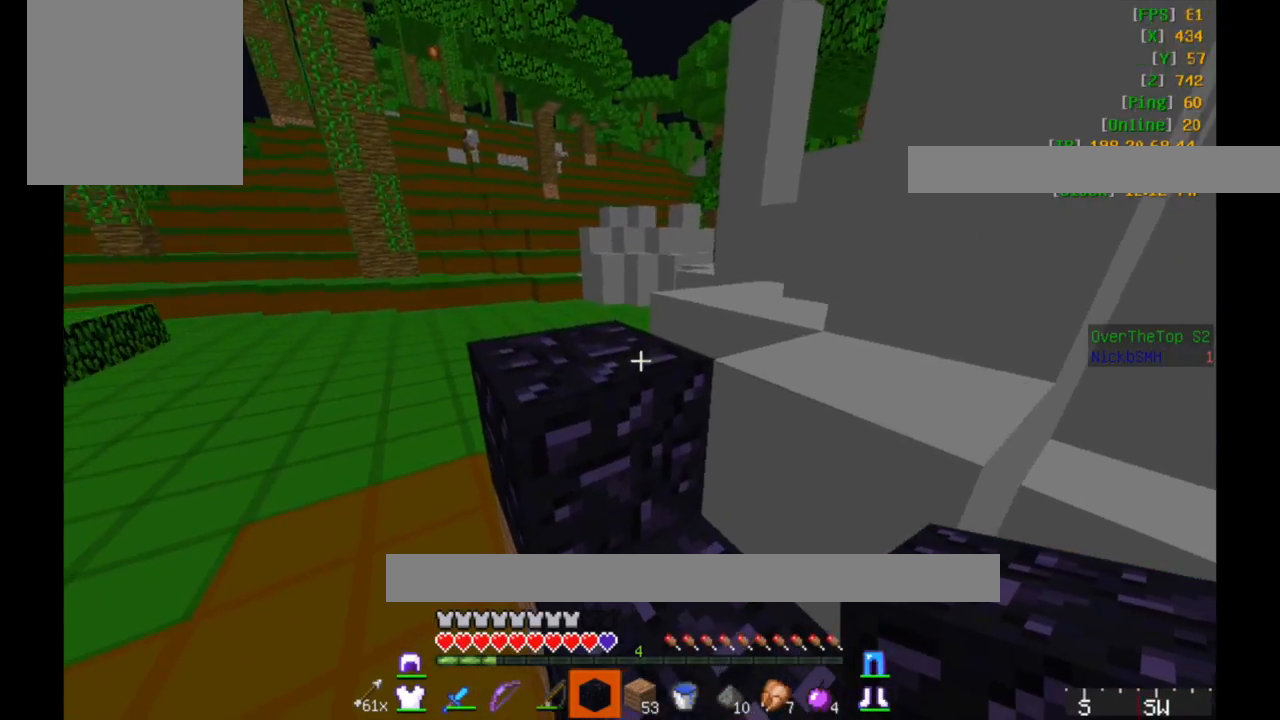
{"keys": [], "mouse": [], "events": [[17, "mouse_right", "down"], [67, "mouse_right", "up"]]}
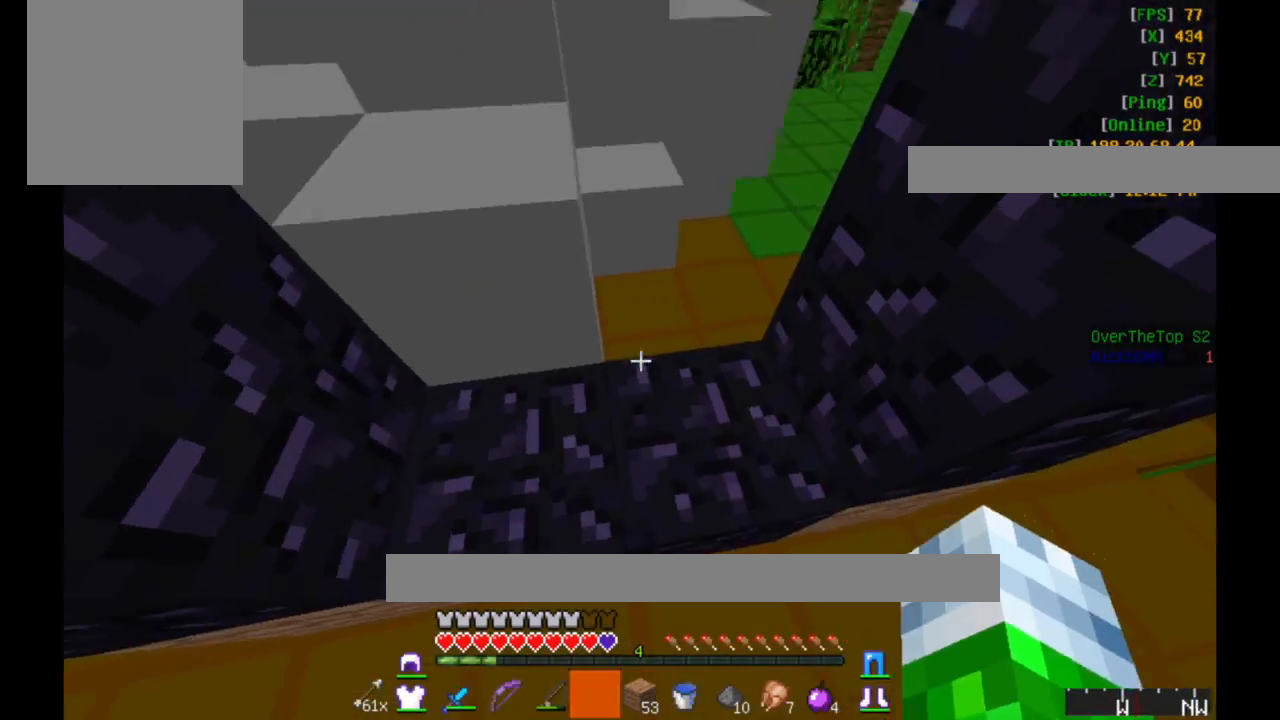
{"keys": [], "mouse": [], "events": [[267, "w", "down"], [417, "w", "up"]]}
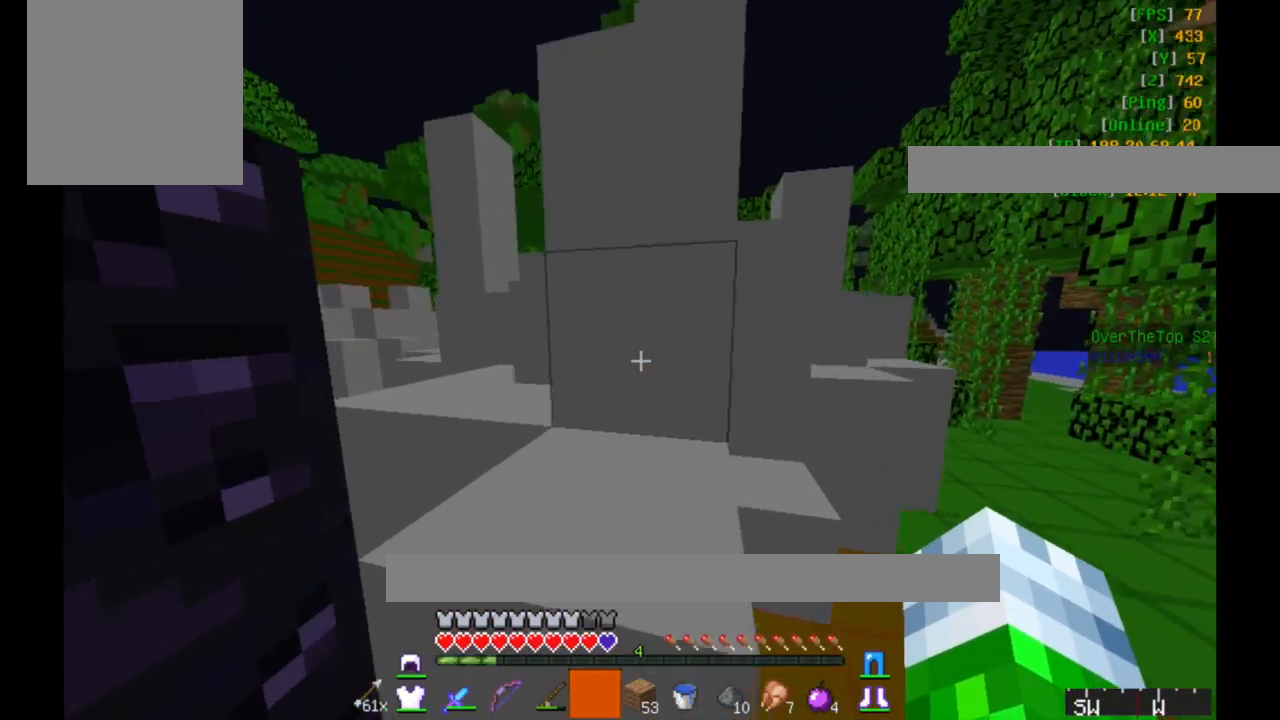
{"keys": [], "mouse": [], "events": []}
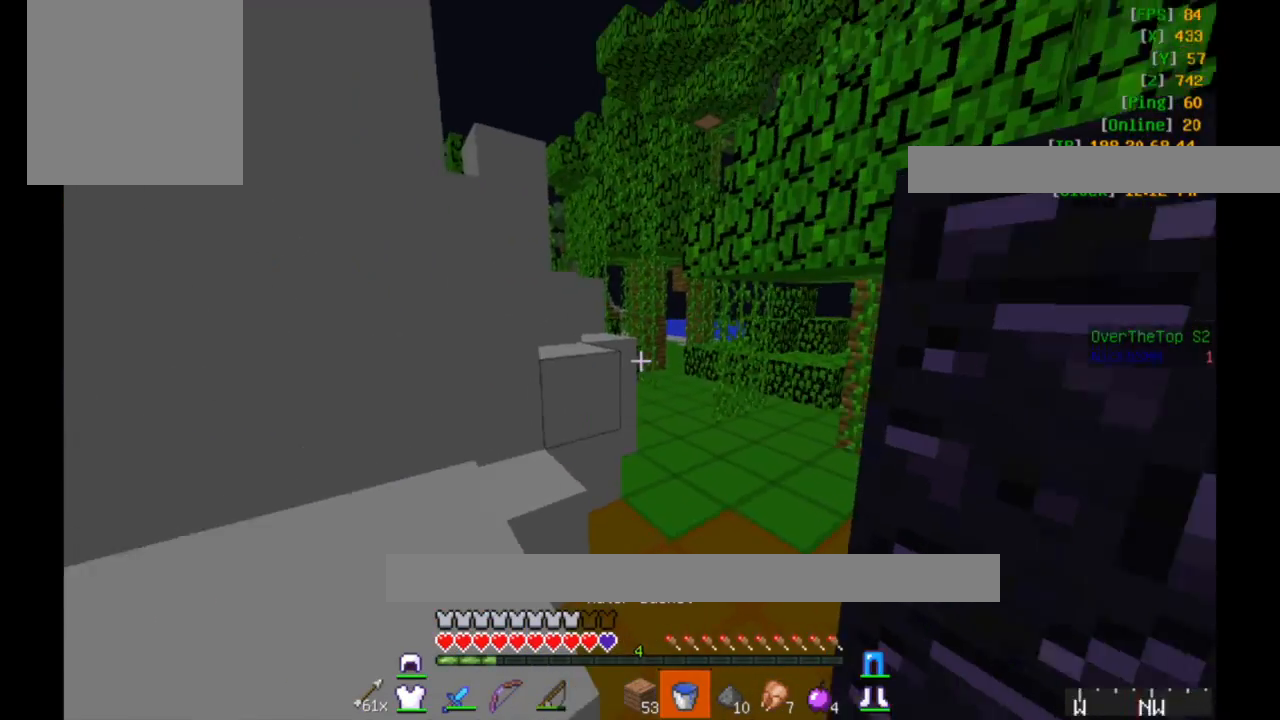
{"keys": ["a"], "mouse": [], "events": [[233, "a", "down"]]}
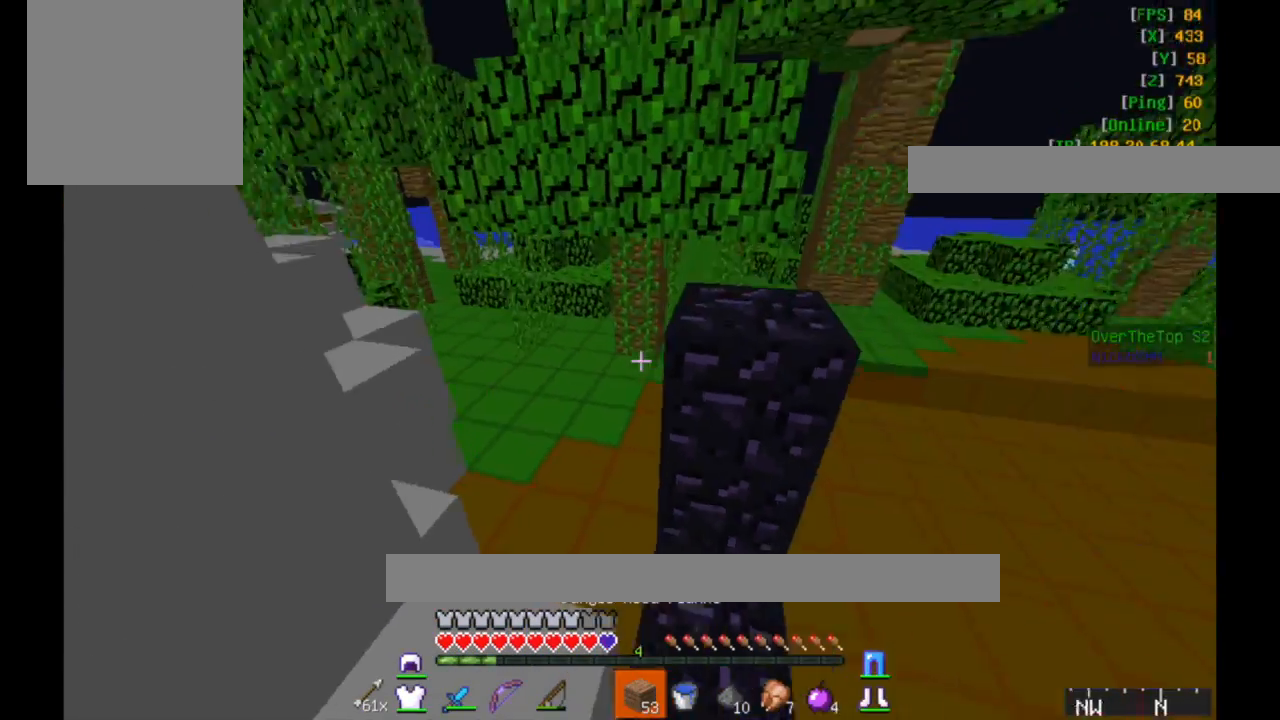
{"keys": ["a"], "mouse": [], "events": []}
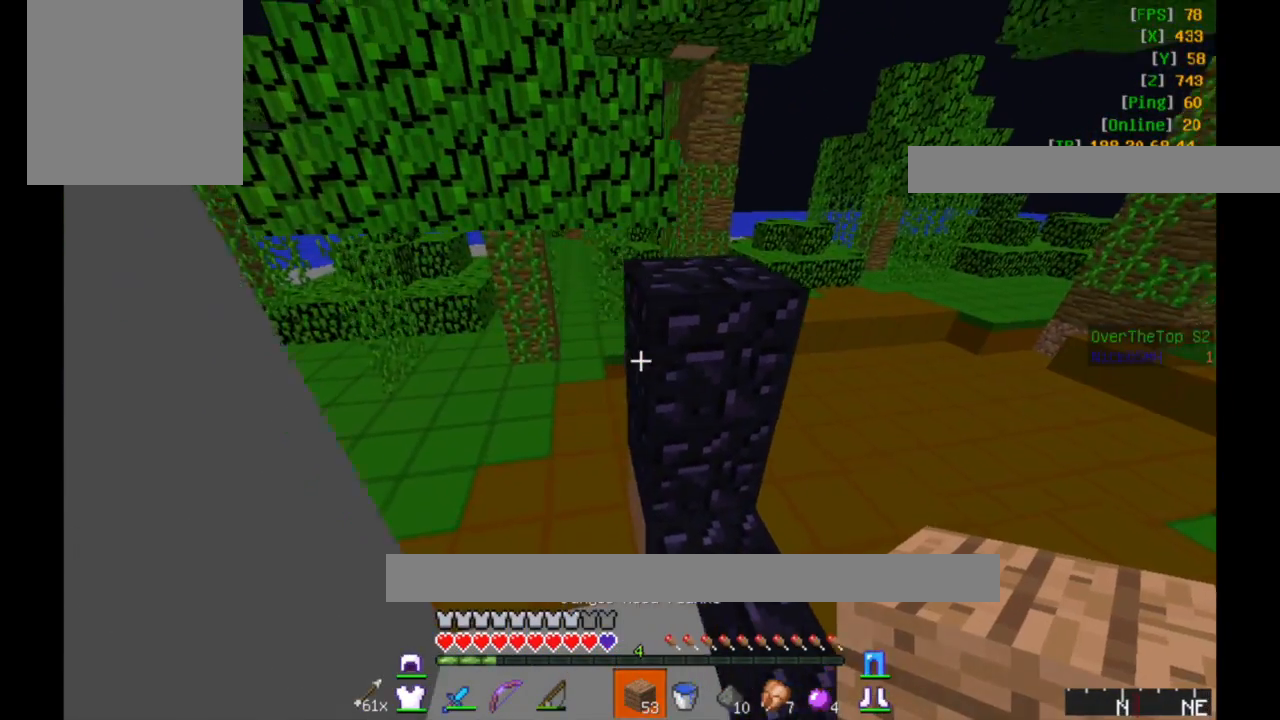
{"keys": ["d"], "mouse": [], "events": [[17, "a", "up"], [233, "mouse_right", "down"], [267, "d", "down"], [267, "mouse_right", "up"], [333, "mouse_right", "down"], [483, "mouse_right", "up"]]}
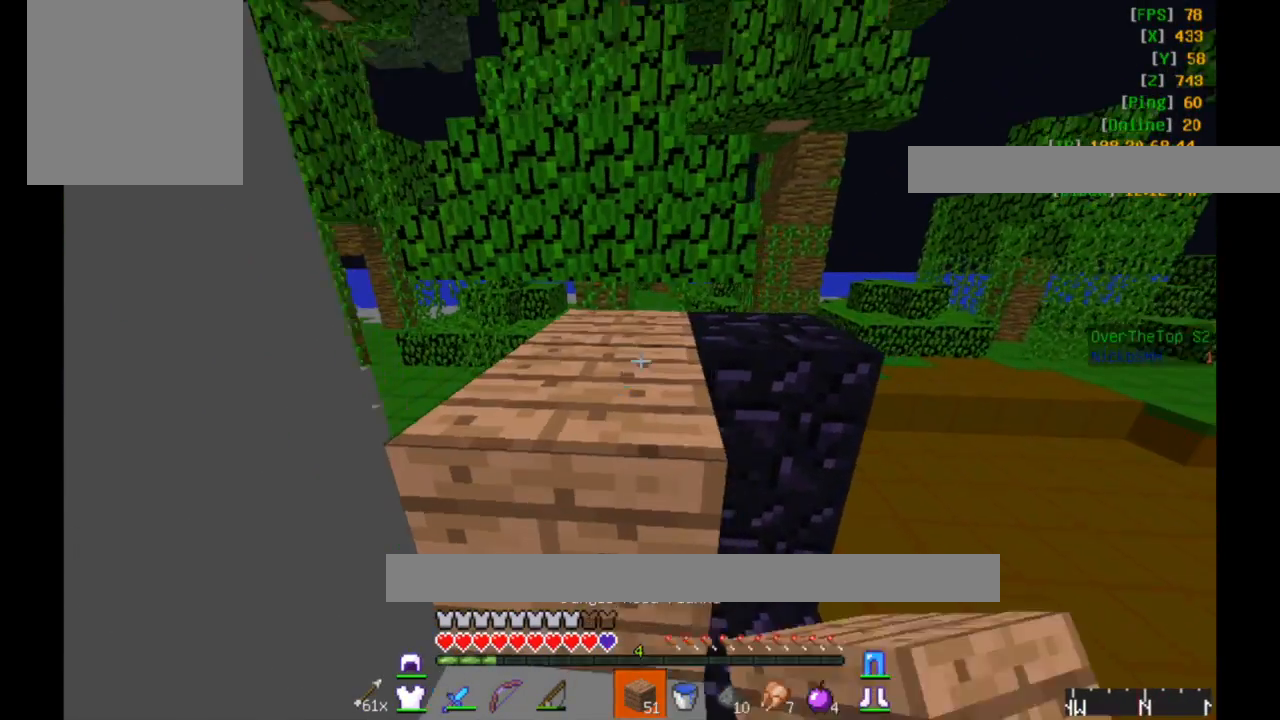
{"keys": ["s"], "mouse": ["right"], "events": [[167, "d", "up"], [283, "mouse_right", "down"], [317, "s", "down"], [367, "mouse_right", "up"], [417, "mouse_right", "down"]]}
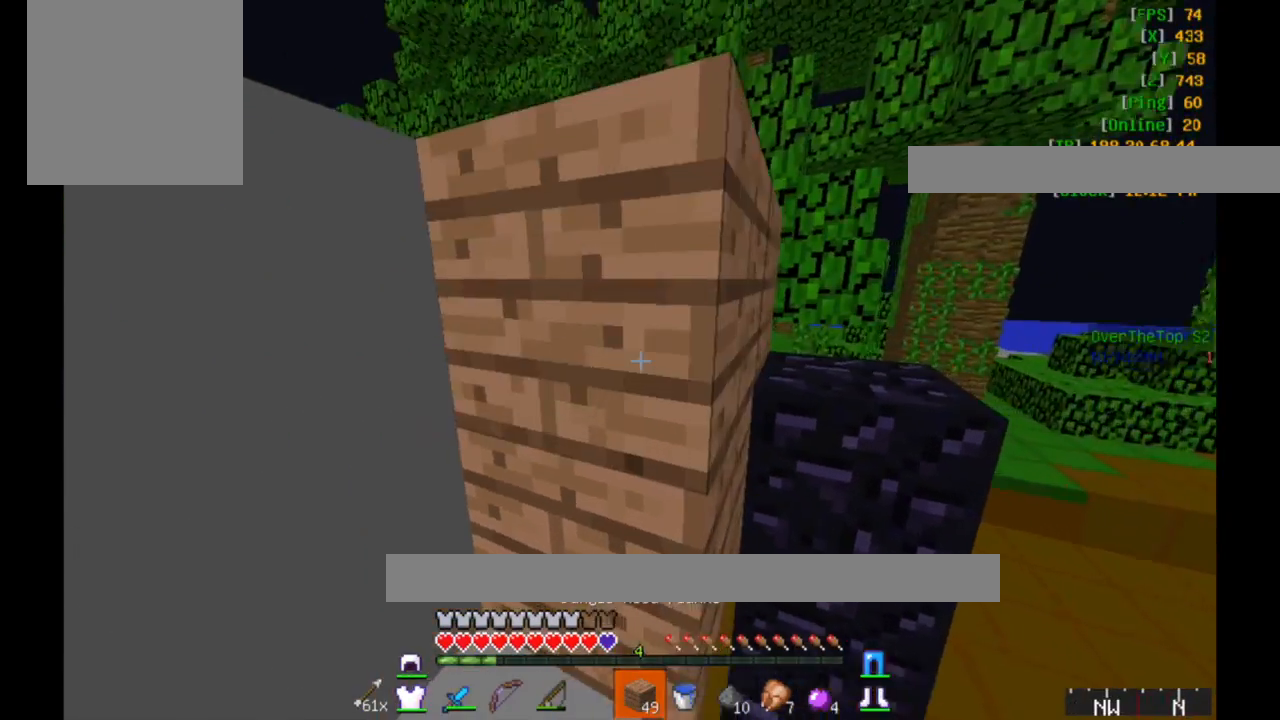
{"keys": ["a", "s"], "mouse": ["right"], "events": [[33, "mouse_right", "up"], [167, "a", "down"], [483, "mouse_right", "down"]]}
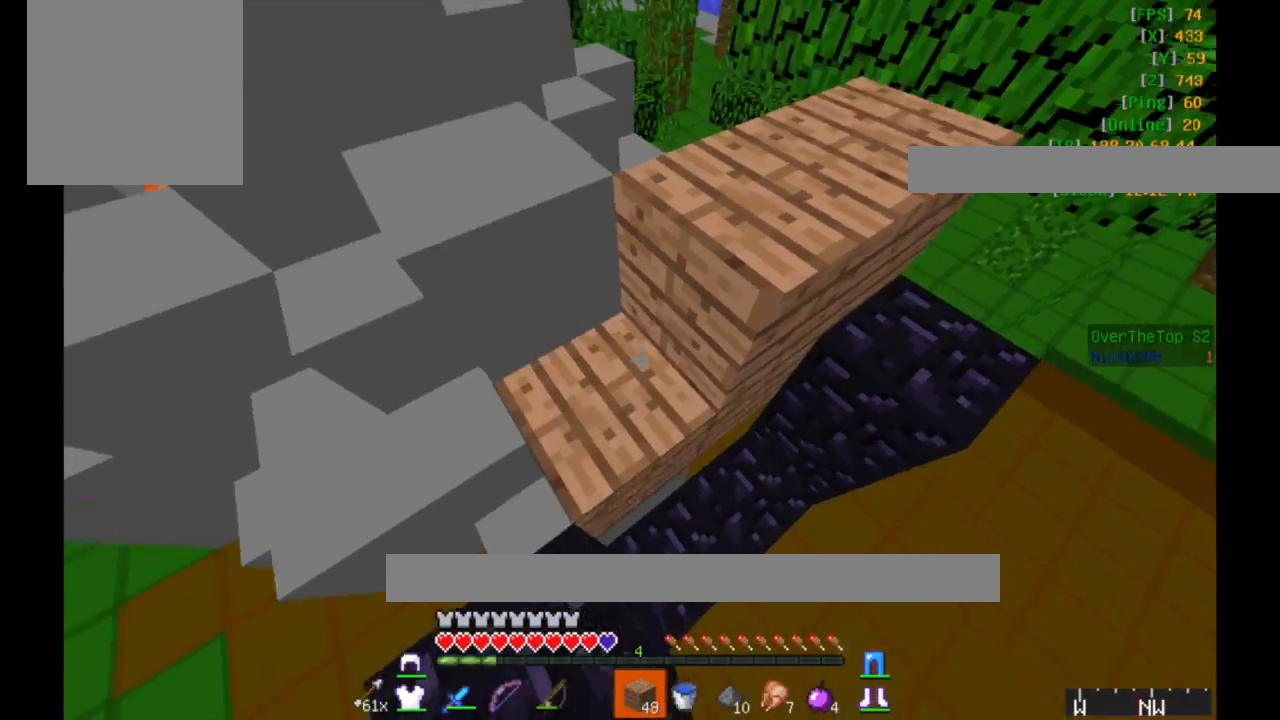
{"keys": ["a", "s"], "mouse": [], "events": [[17, "mouse_right", "up"], [117, "mouse_right", "down"], [267, "mouse_right", "up"]]}
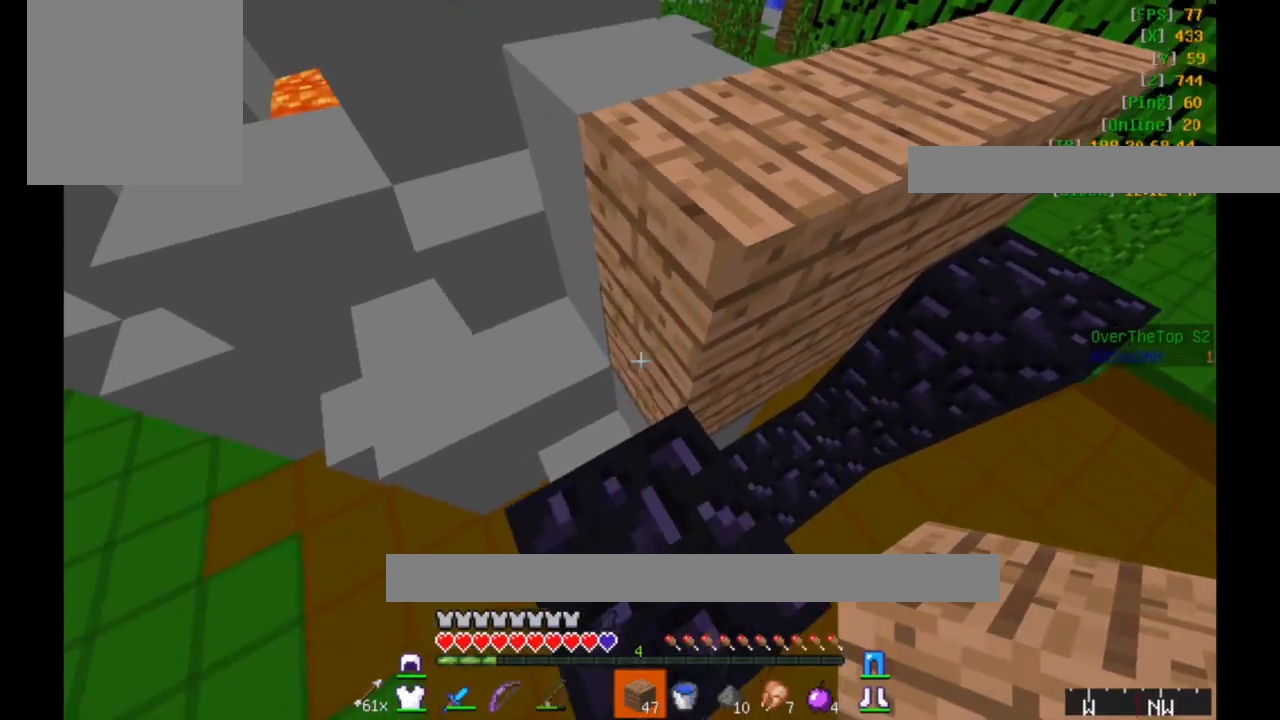
{"keys": ["d", "w"], "mouse": [], "events": [[117, "a", "up"], [167, "mouse_right", "down"], [233, "s", "up"], [267, "d", "down"], [267, "mouse_right", "up"], [333, "mouse_right", "down"], [417, "w", "down"], [467, "mouse_right", "up"]]}
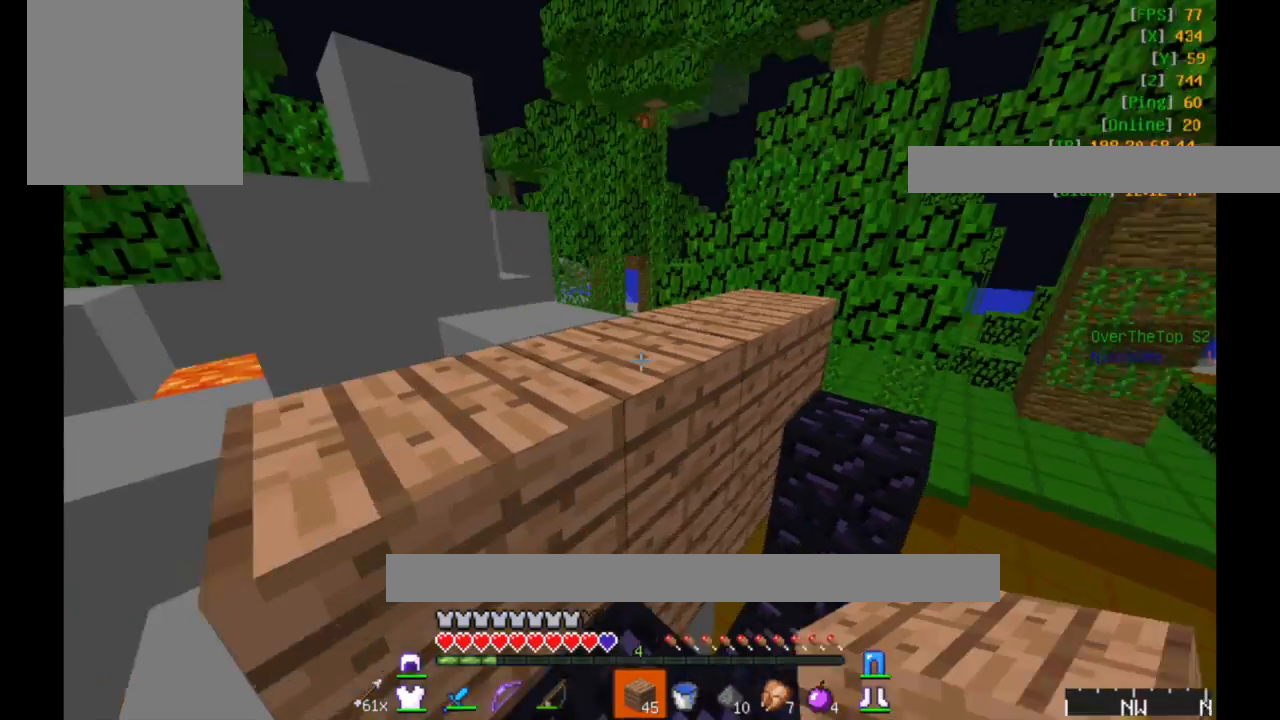
{"keys": ["a"], "mouse": ["right"], "events": [[233, "w", "up"], [267, "d", "up"], [433, "a", "down"], [433, "mouse_right", "down"]]}
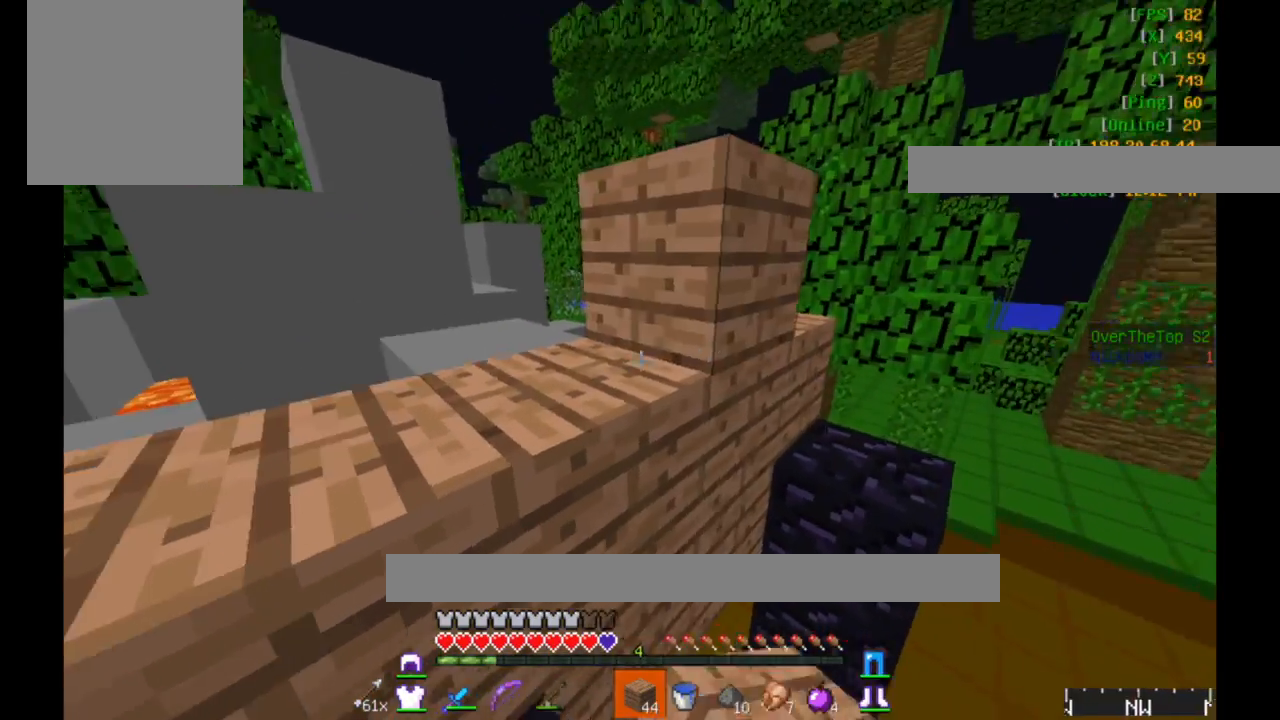
{"keys": ["w"], "mouse": [], "events": [[17, "mouse_right", "up"], [83, "mouse_right", "down"], [133, "w", "down"], [217, "mouse_right", "up"], [367, "a", "up"]]}
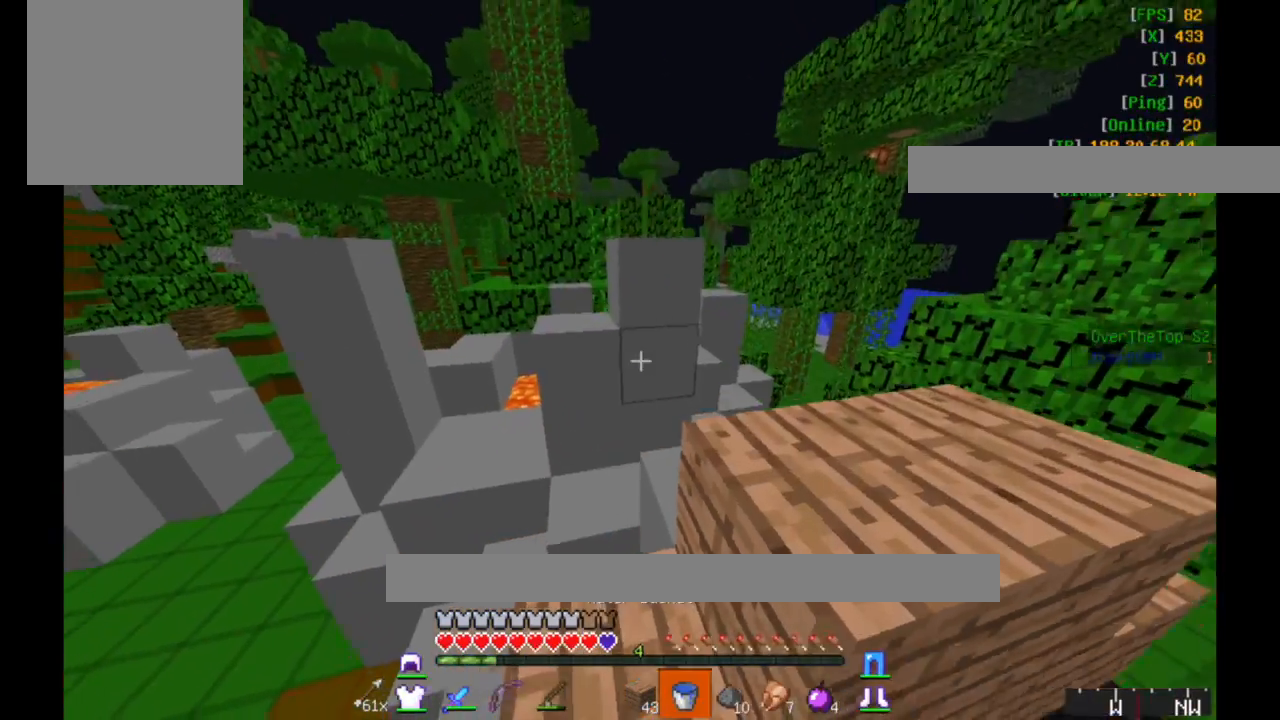
{"keys": [], "mouse": [], "events": [[167, "w", "up"]]}
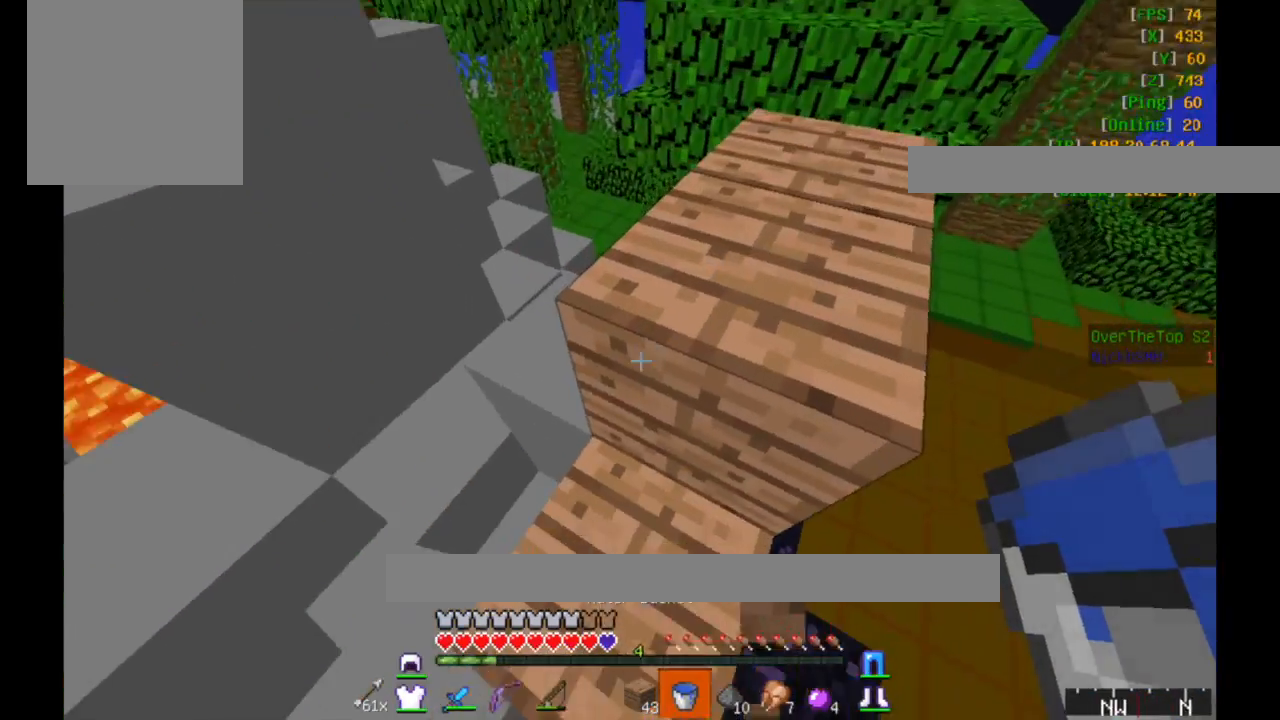
{"keys": ["w"], "mouse": [], "events": [[83, "w", "down"], [233, "w", "up"], [417, "w", "down"]]}
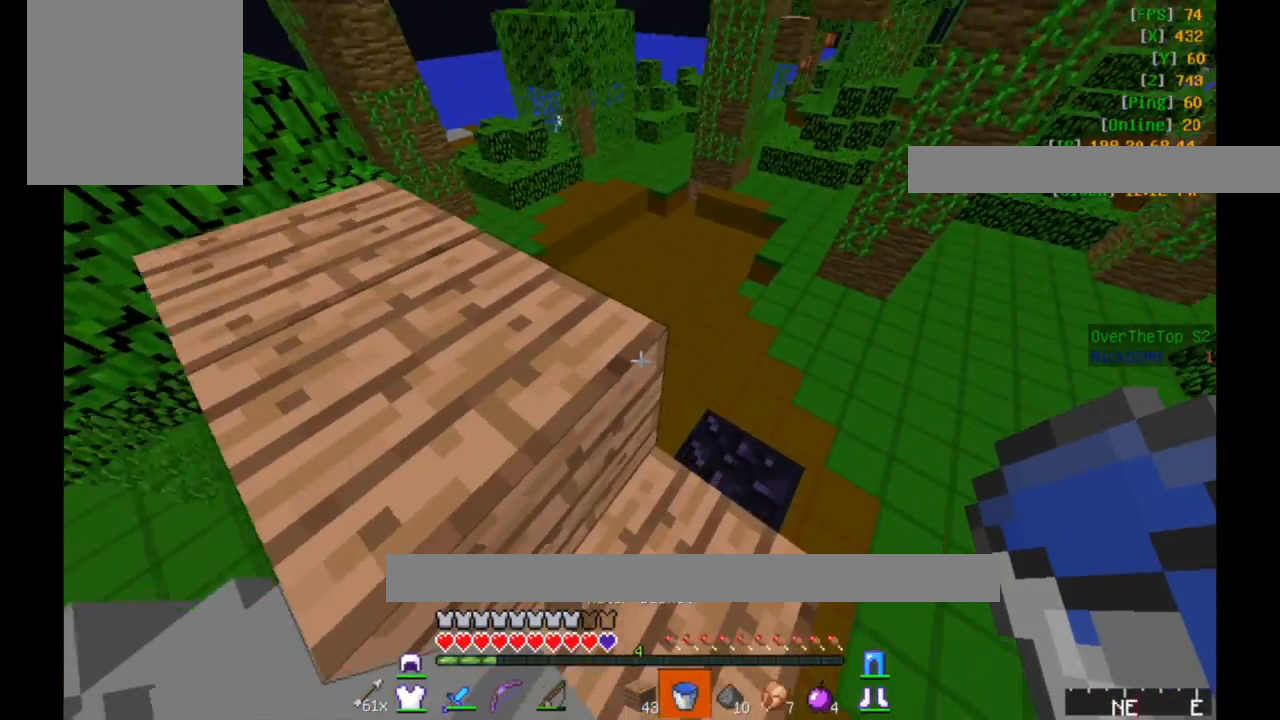
{"keys": ["w"], "mouse": [], "events": [[267, "w", "up"], [317, "w", "down"]]}
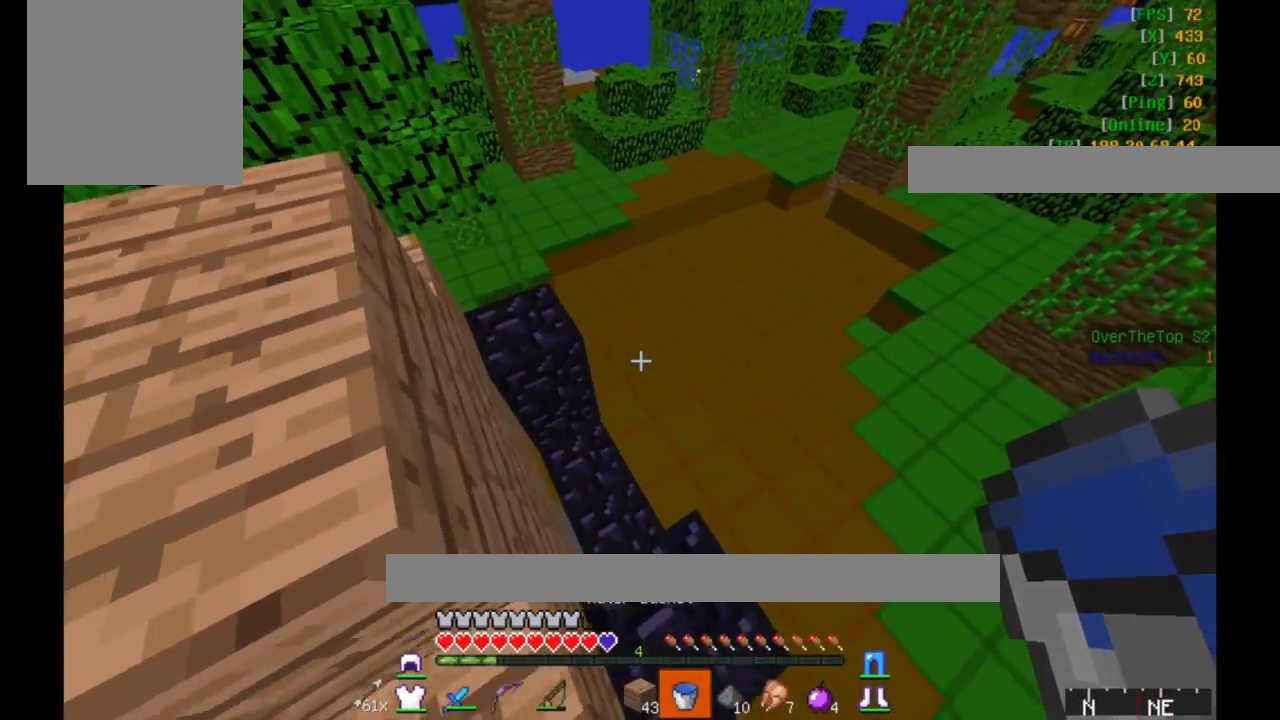
{"keys": ["w"], "mouse": [], "events": [[17, "a", "down"], [217, "a", "up"], [317, "a", "down"], [433, "a", "up"]]}